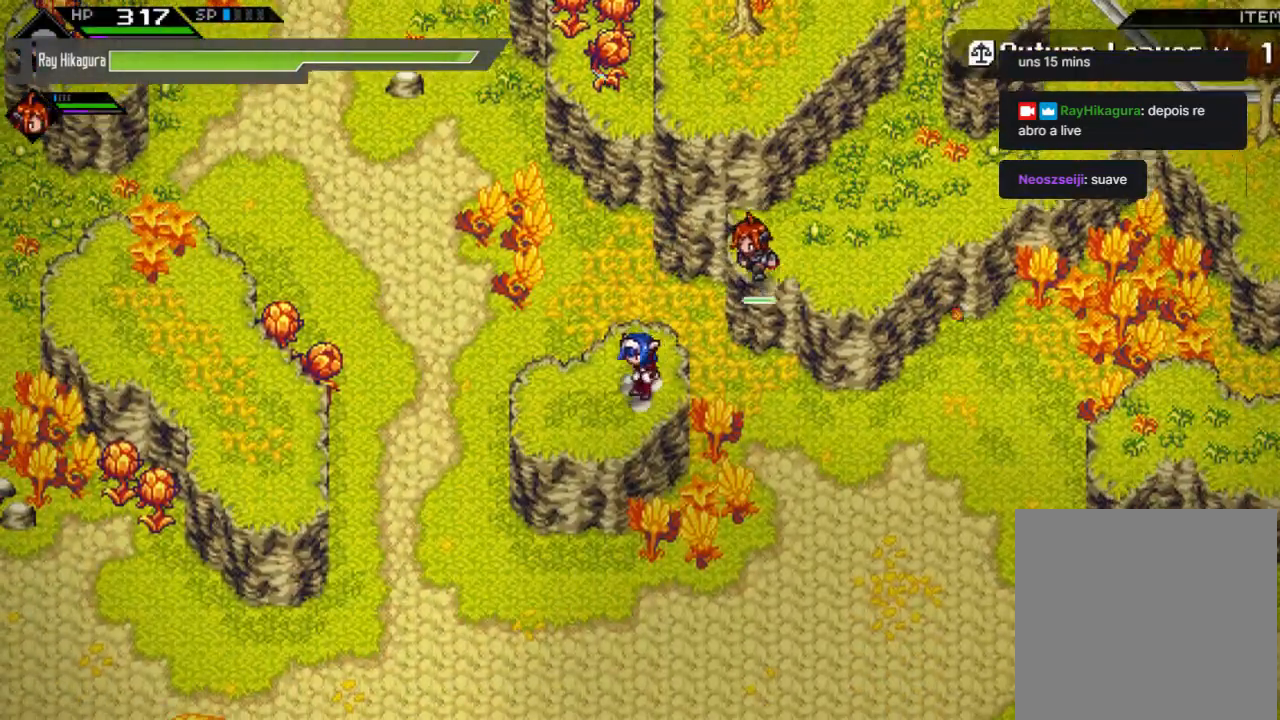
Gameplay with a controller (Xbox layout); each line is a JSON object with the inputs held at the frame after it. "events" lists button and stick changes between this image and that frame as [ms after this image, input, new state], when the widget could be followed in between.
{"buttons": [], "left_stick": "up", "right_stick": "center", "events": [[33, "left_stick", "up"]]}
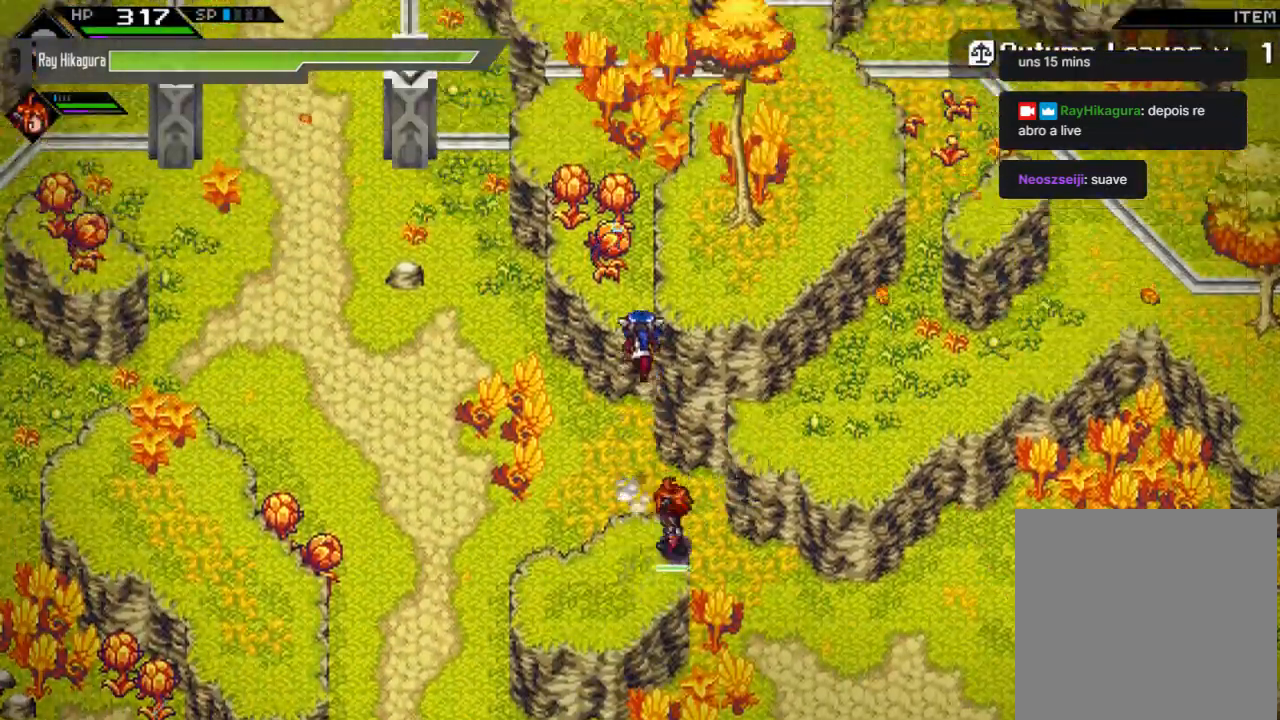
{"buttons": [], "left_stick": "up", "right_stick": "center", "events": []}
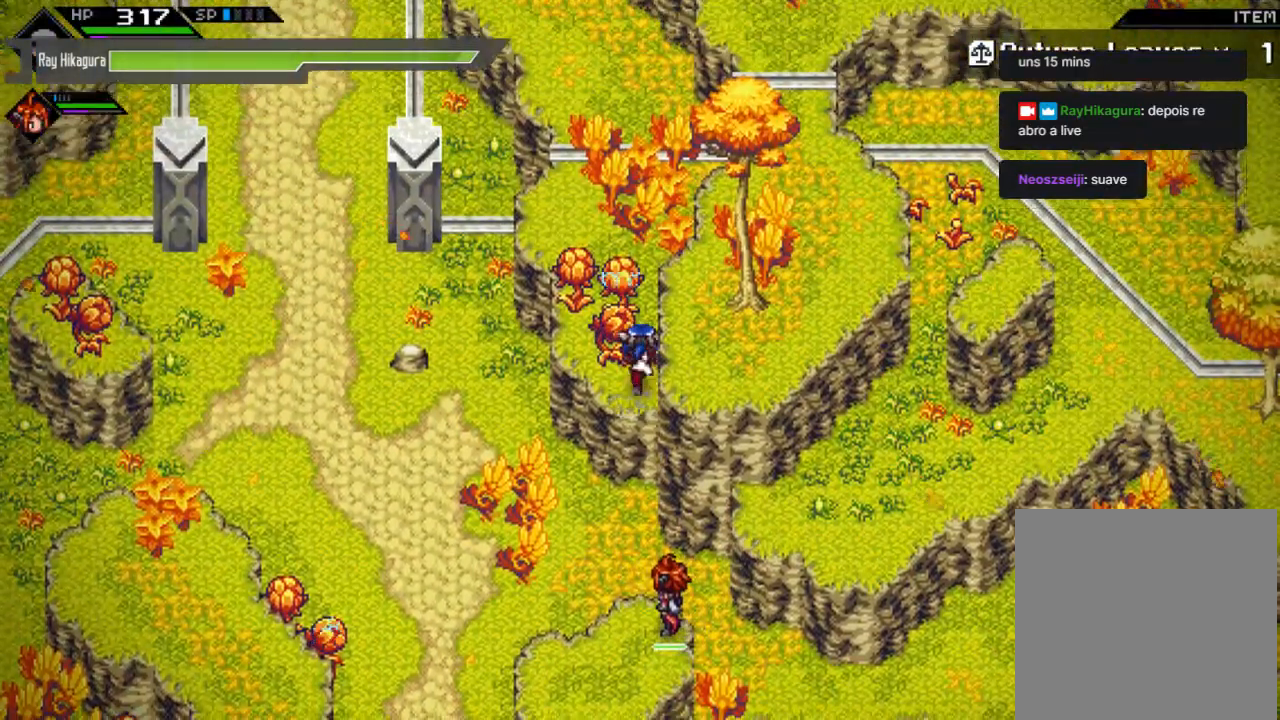
{"buttons": [], "left_stick": "up-left", "right_stick": "center", "events": [[133, "X", "down"], [267, "X", "up"], [467, "left_stick", "up-left"]]}
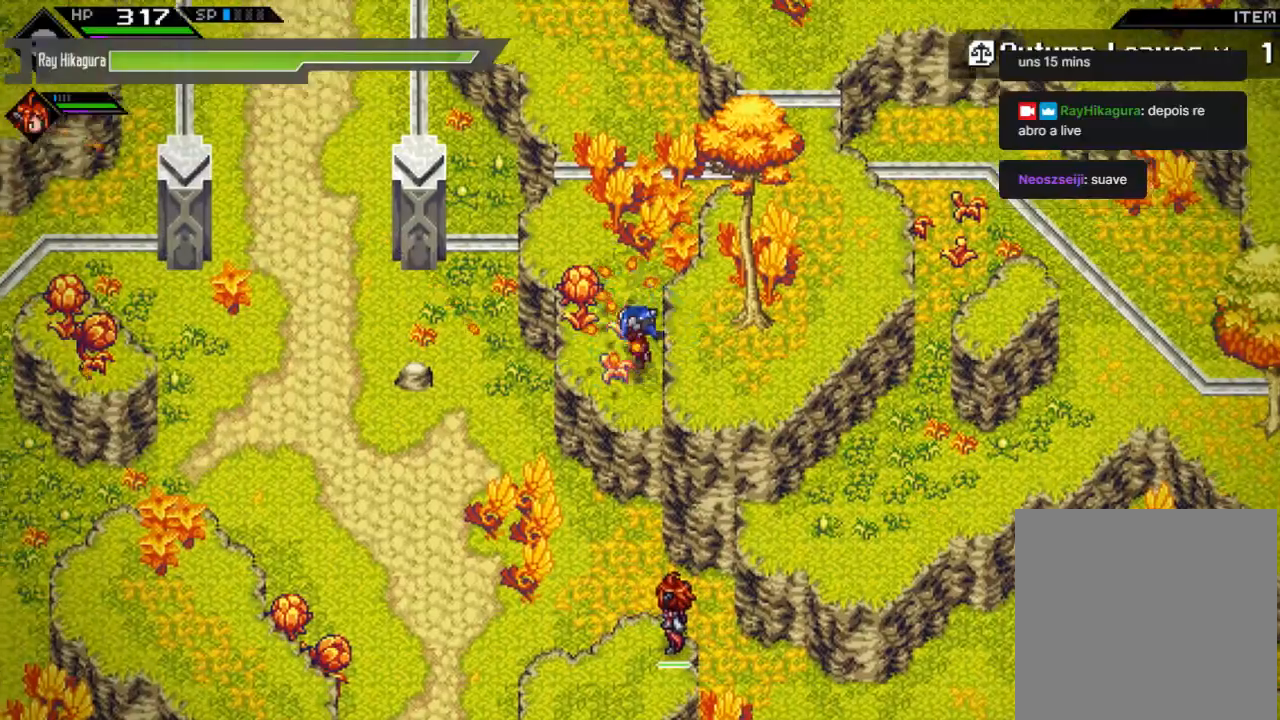
{"buttons": [], "left_stick": "center", "right_stick": "center", "events": [[100, "X", "down"], [233, "left_stick", "center"], [300, "X", "up"]]}
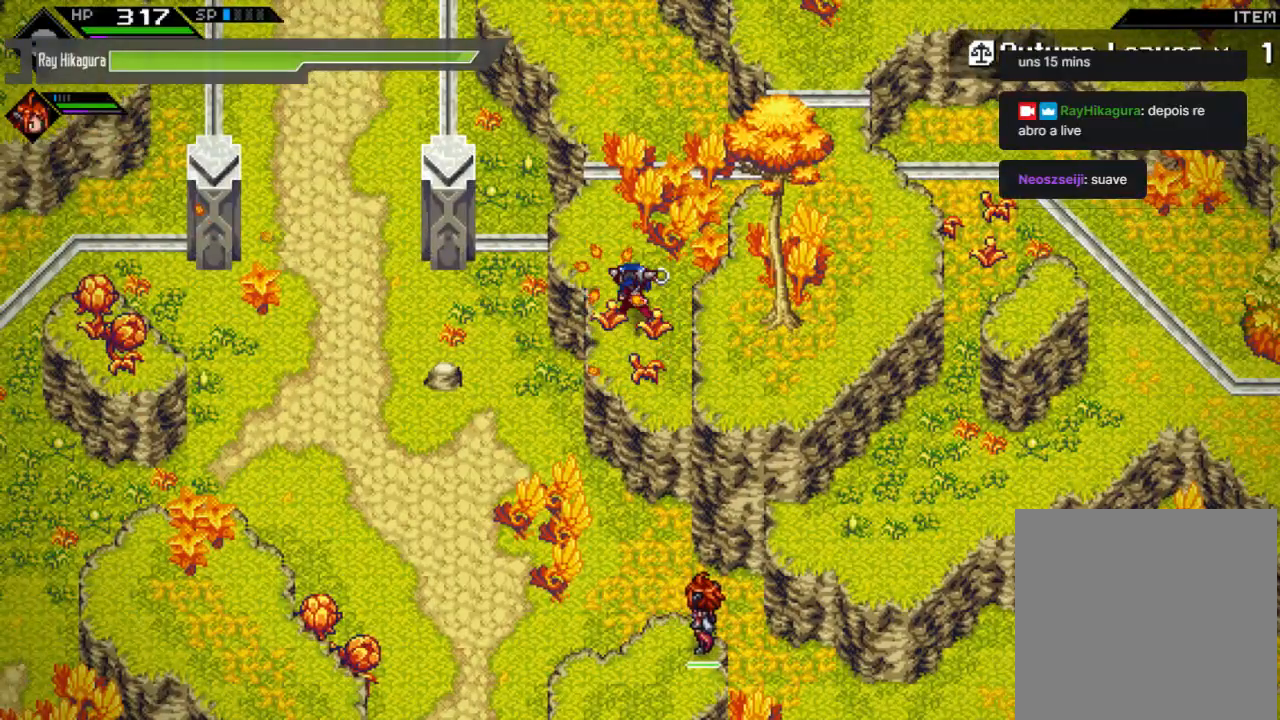
{"buttons": [], "left_stick": "down", "right_stick": "center", "events": [[200, "left_stick", "down-right"], [267, "left_stick", "down"]]}
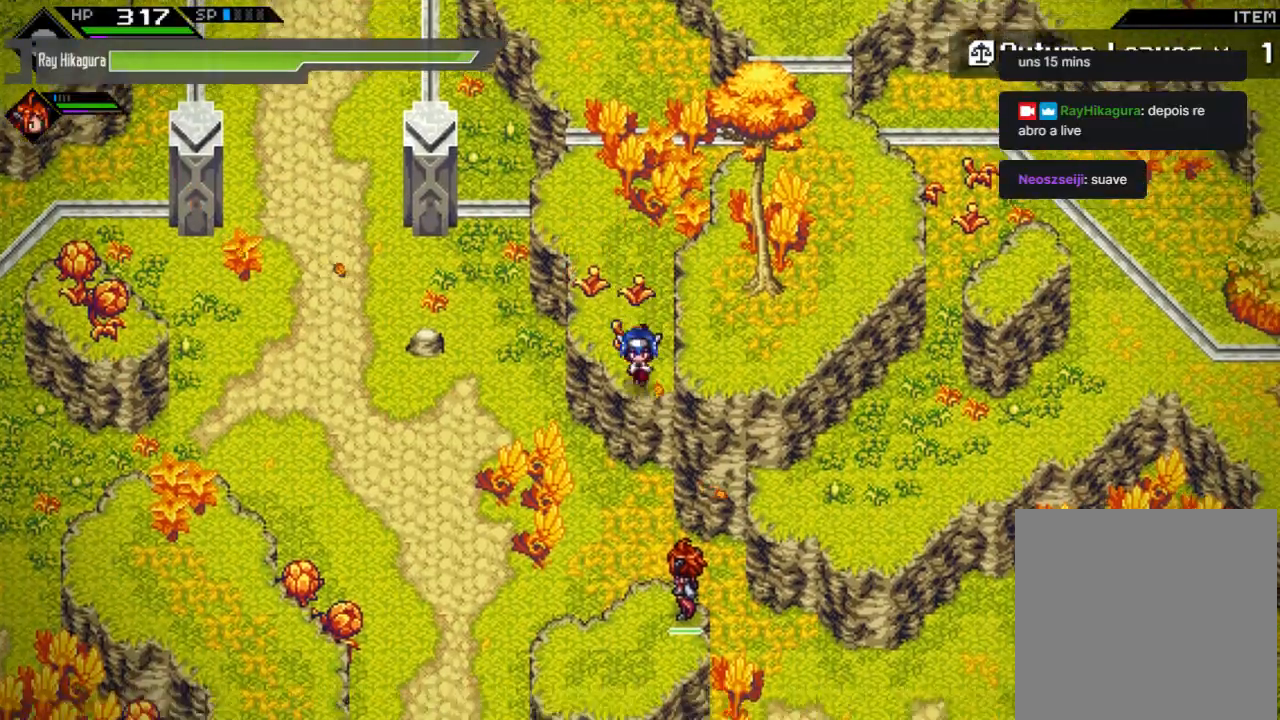
{"buttons": [], "left_stick": "down", "right_stick": "center", "events": []}
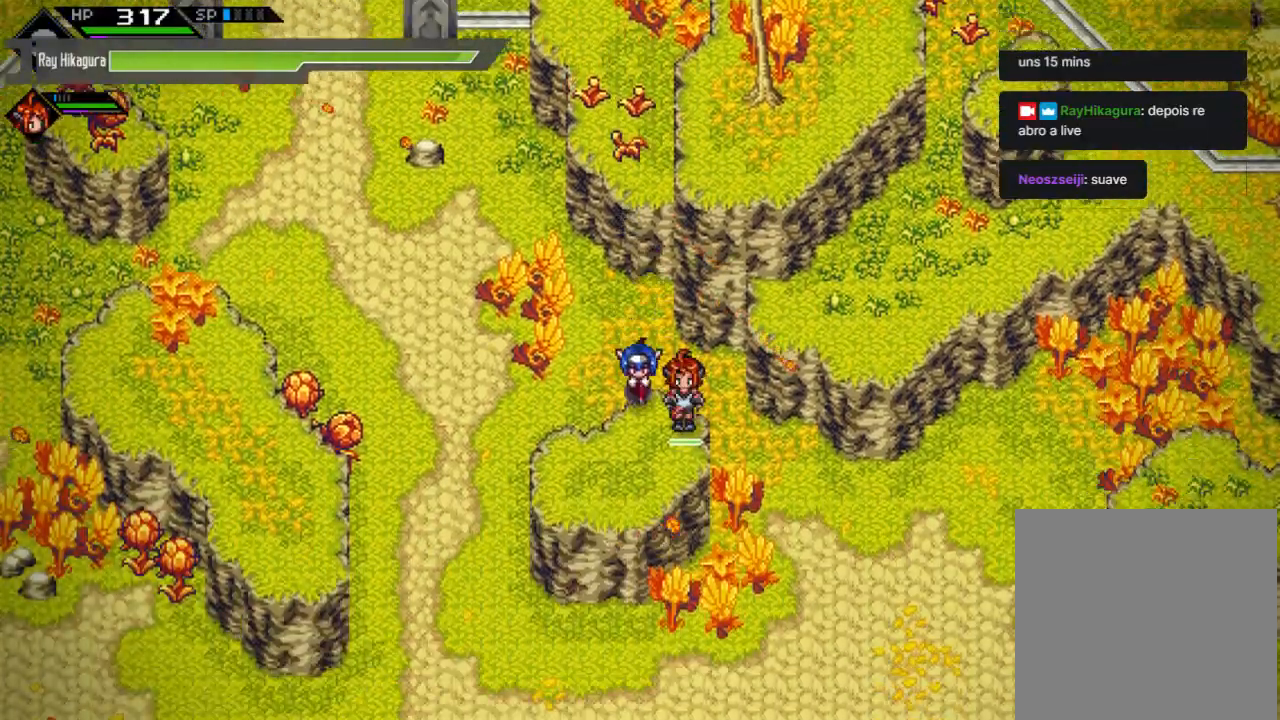
{"buttons": [], "left_stick": "center", "right_stick": "center", "events": [[67, "left_stick", "center"]]}
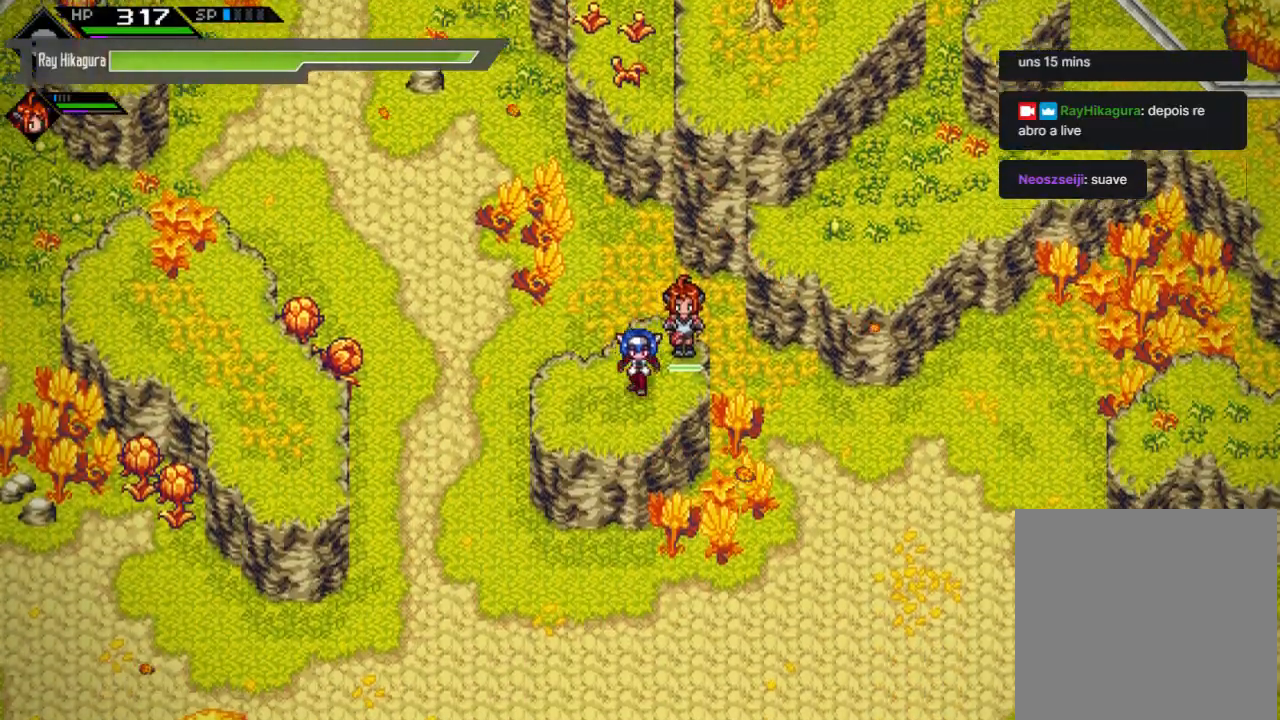
{"buttons": [], "left_stick": "center", "right_stick": "center", "events": []}
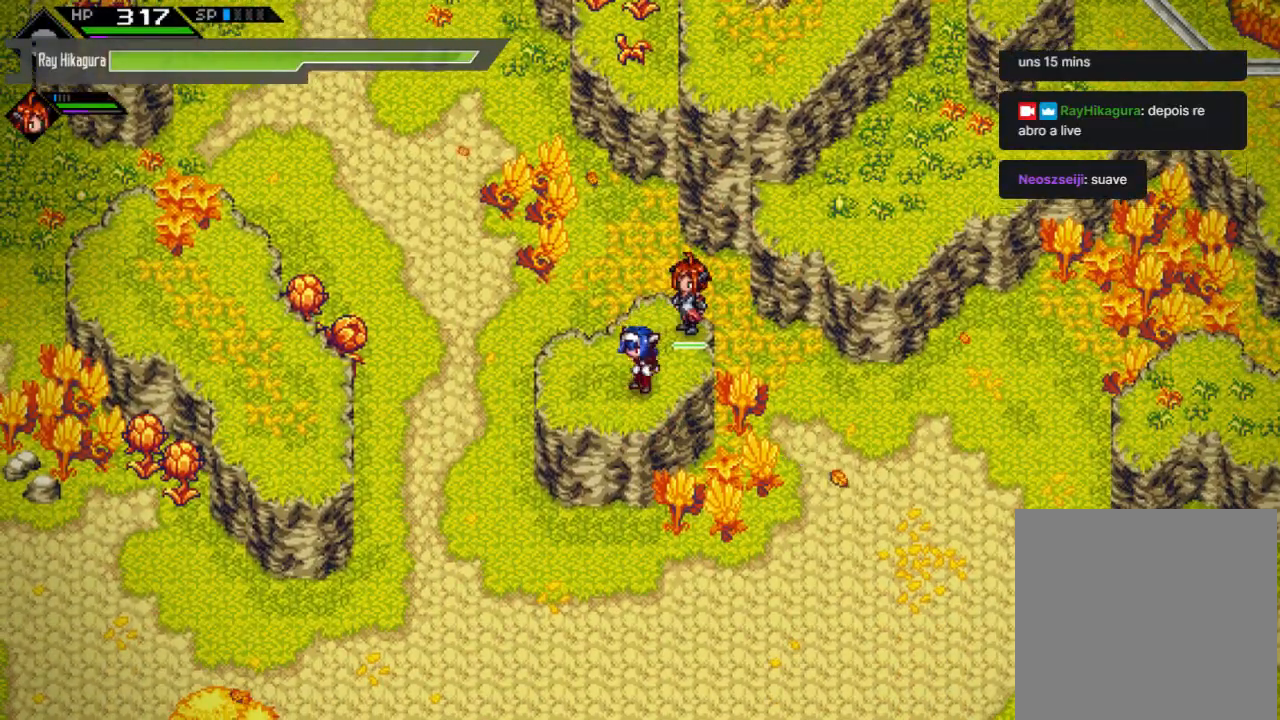
{"buttons": [], "left_stick": "left", "right_stick": "center", "events": [[133, "left_stick", "left"]]}
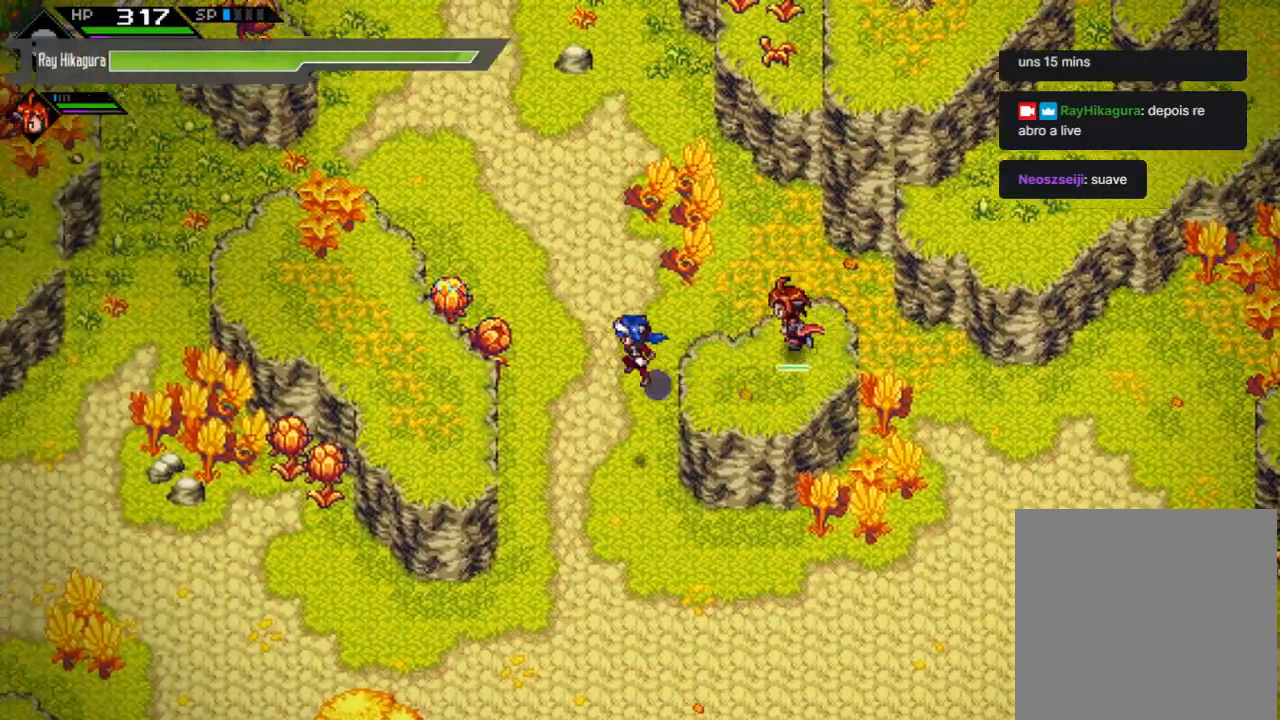
{"buttons": [], "left_stick": "left", "right_stick": "center", "events": []}
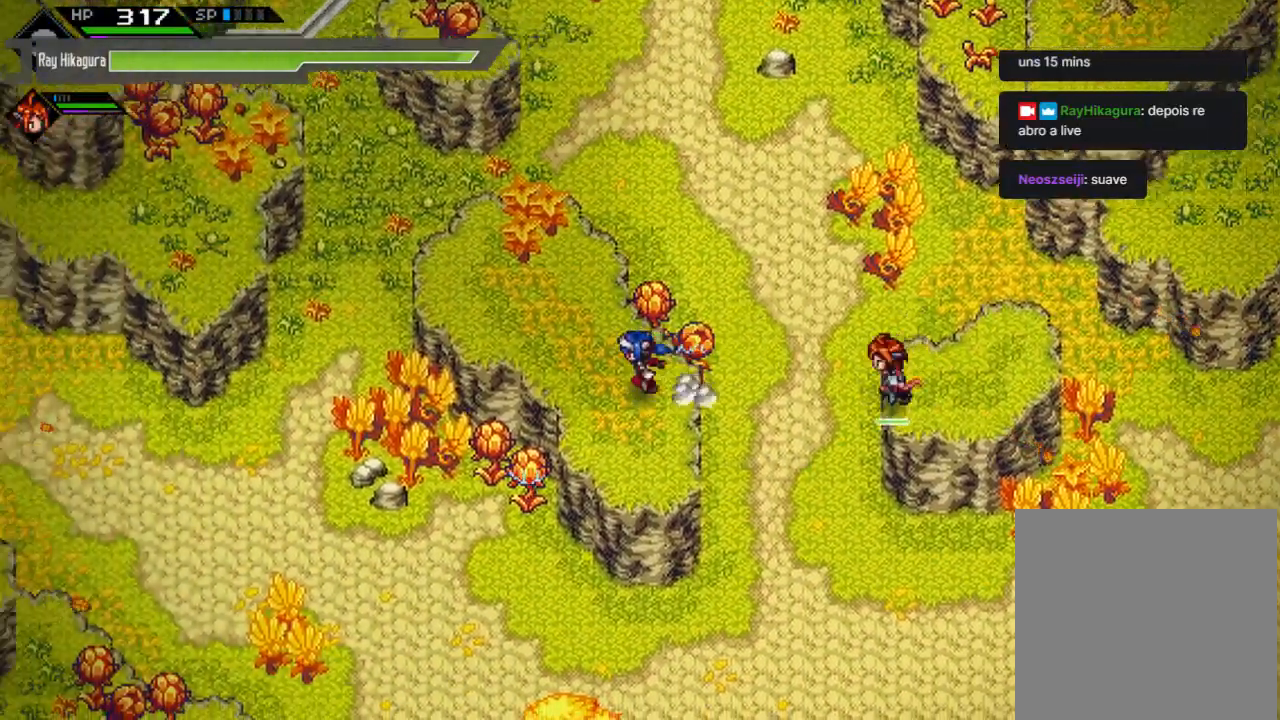
{"buttons": [], "left_stick": "up", "right_stick": "center", "events": [[67, "left_stick", "up-left"], [500, "left_stick", "up"]]}
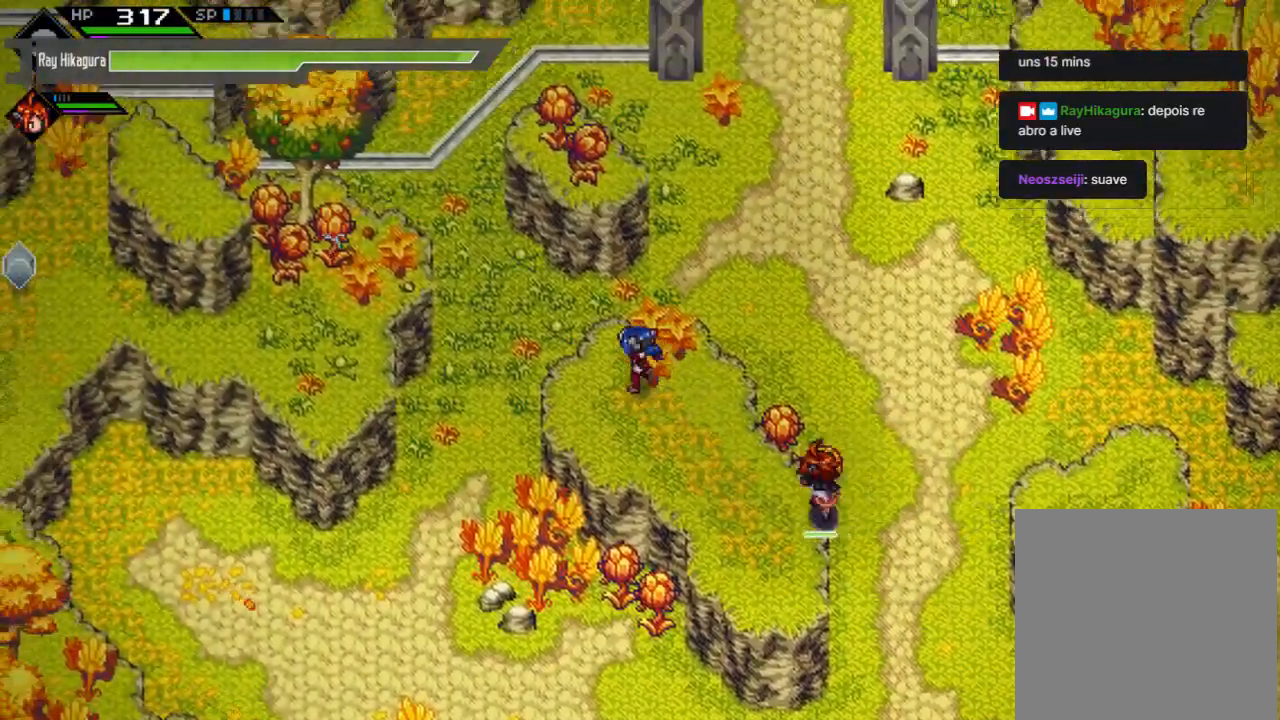
{"buttons": ["X"], "left_stick": "up-left", "right_stick": "center", "events": [[367, "X", "down"], [367, "left_stick", "up-left"]]}
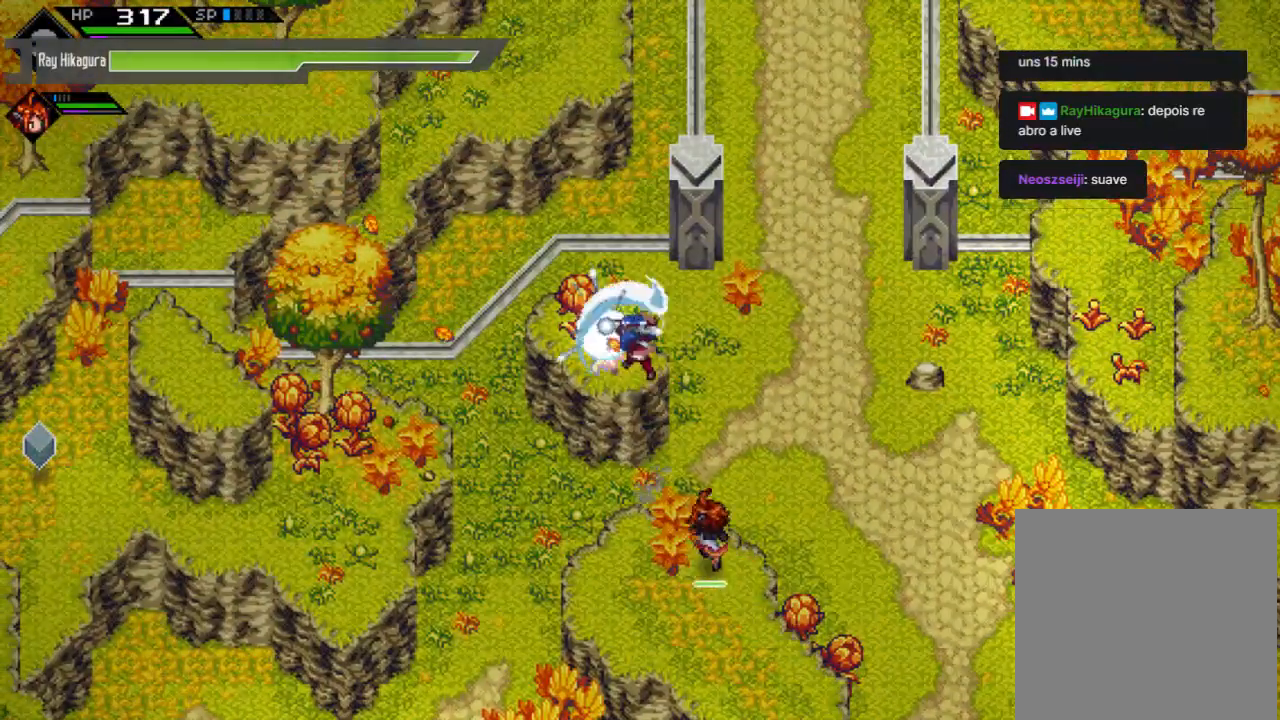
{"buttons": ["X"], "left_stick": "center", "right_stick": "center", "events": [[100, "X", "up"], [400, "left_stick", "center"], [433, "X", "down"]]}
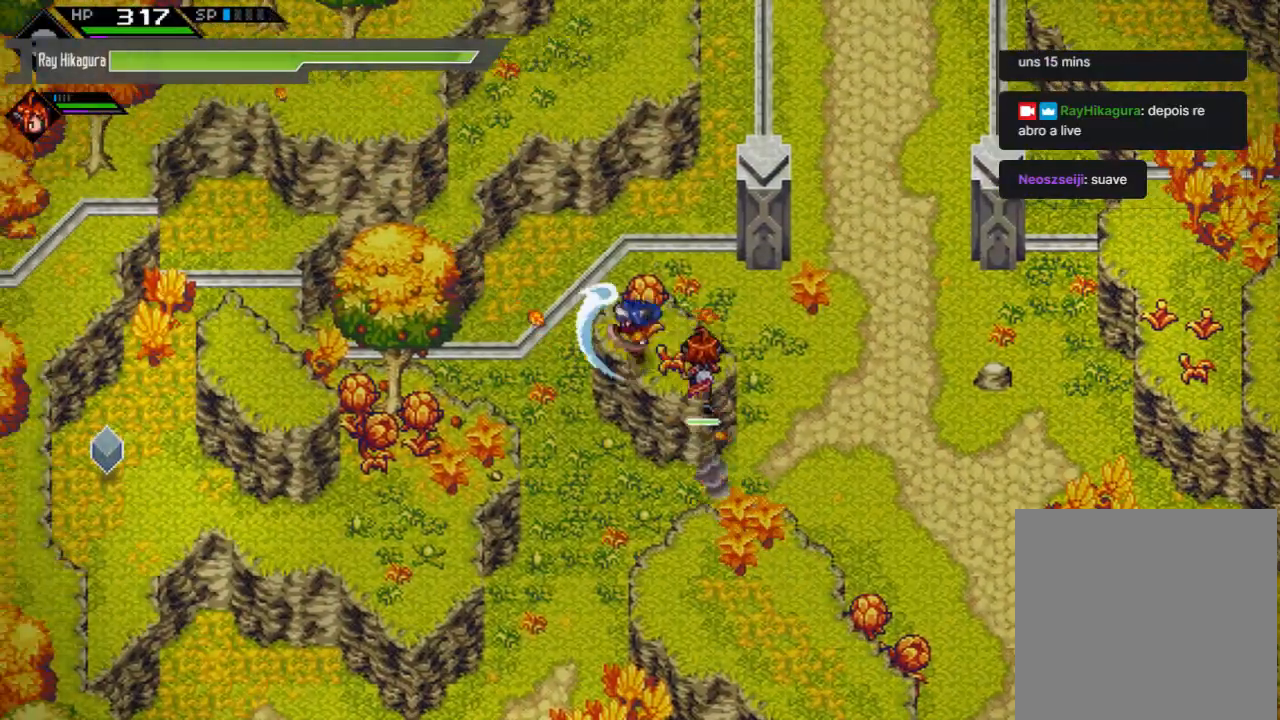
{"buttons": [], "left_stick": "center", "right_stick": "center", "events": [[133, "X", "up"]]}
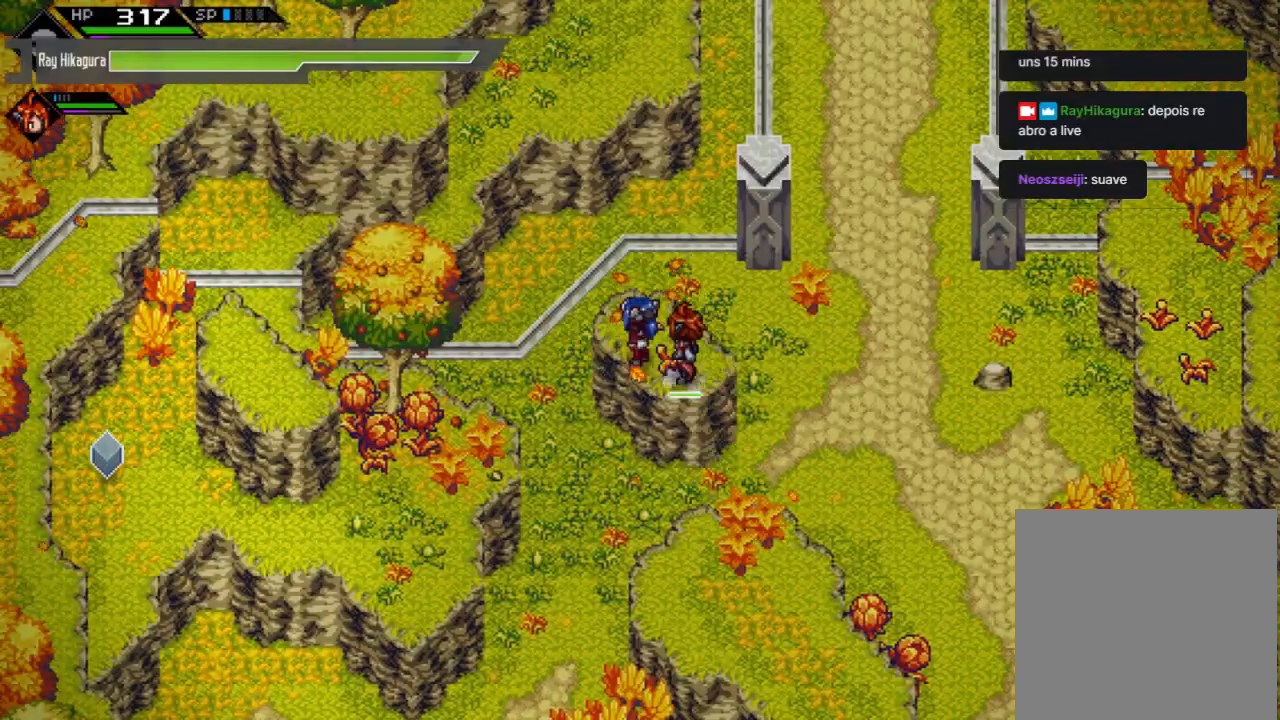
{"buttons": [], "left_stick": "down-left", "right_stick": "center", "events": [[167, "left_stick", "down-left"]]}
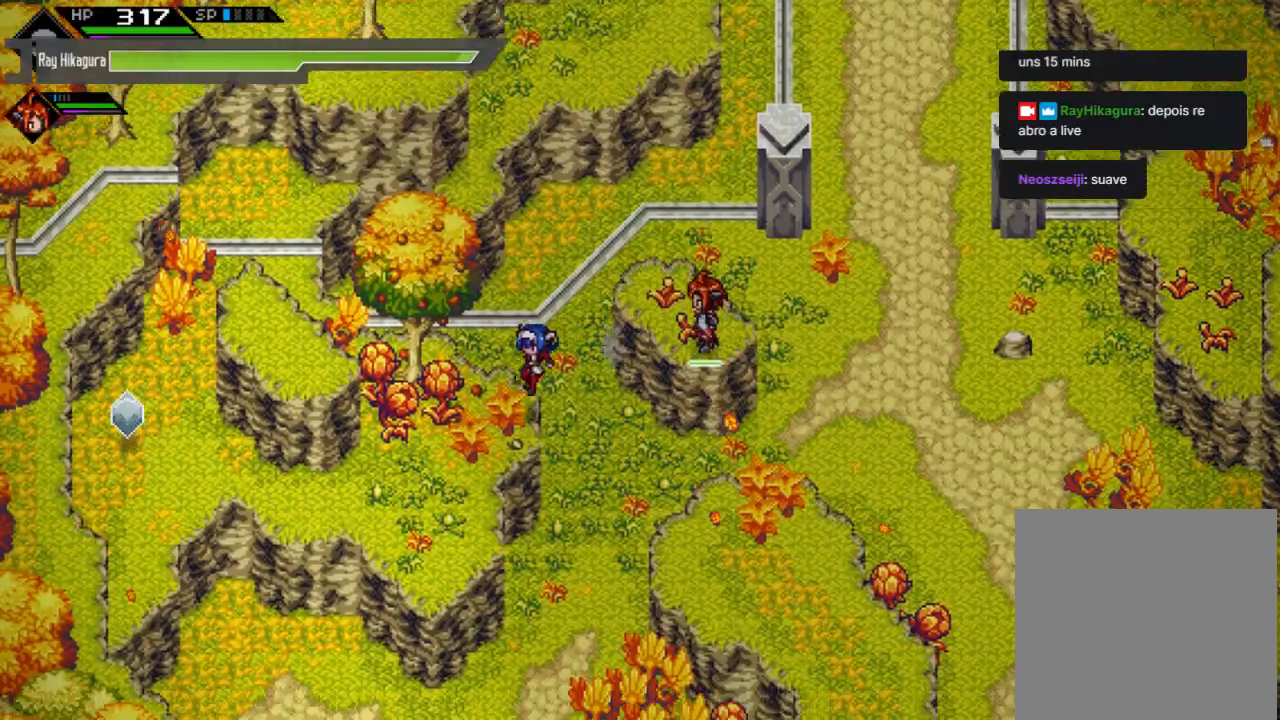
{"buttons": [], "left_stick": "up-left", "right_stick": "center", "events": [[167, "left_stick", "left"], [267, "left_stick", "up-left"], [300, "X", "down"], [467, "X", "up"]]}
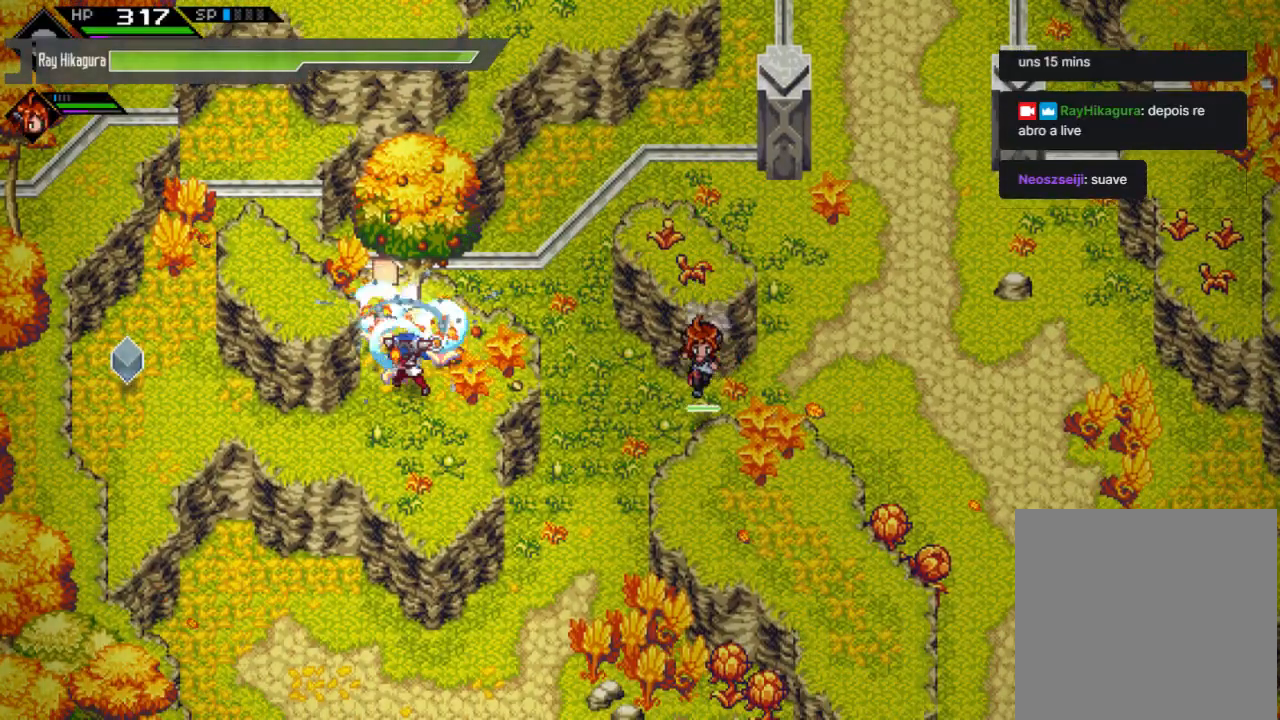
{"buttons": [], "left_stick": "center", "right_stick": "center", "events": [[167, "X", "down"], [333, "X", "up"], [467, "left_stick", "center"]]}
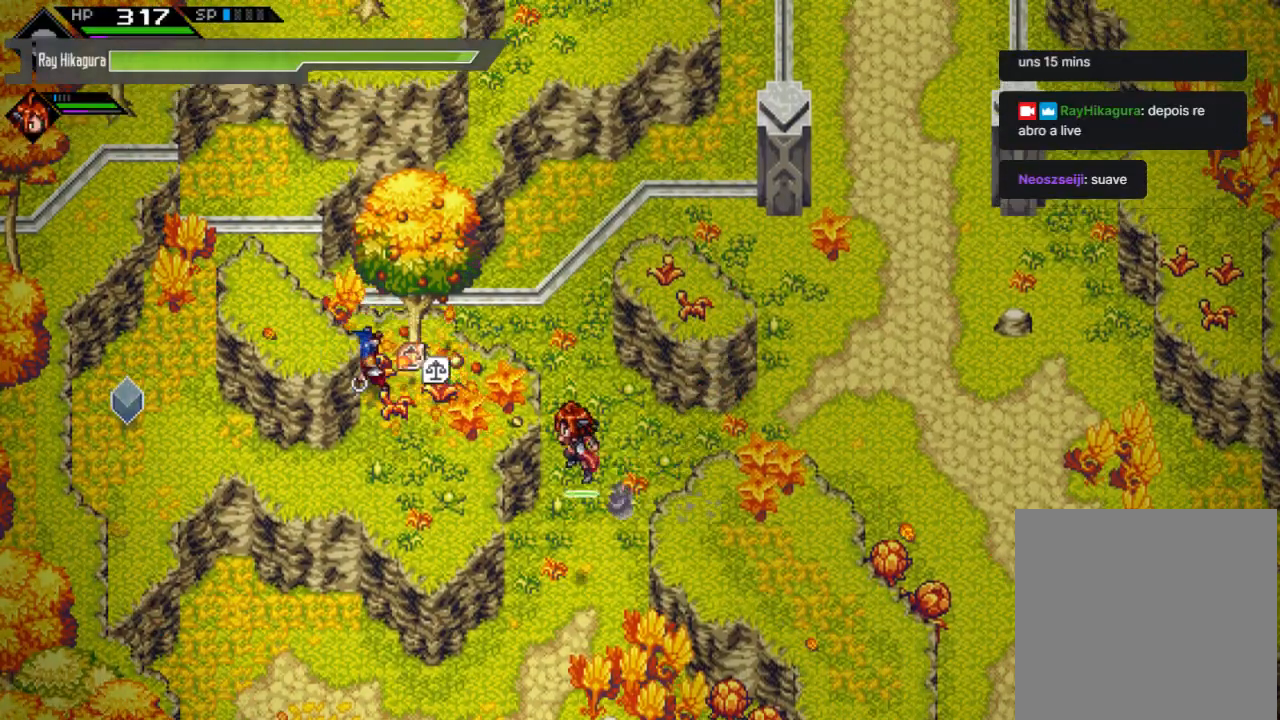
{"buttons": [], "left_stick": "left", "right_stick": "center", "events": [[67, "left_stick", "down-right"], [333, "left_stick", "down-left"], [433, "left_stick", "left"]]}
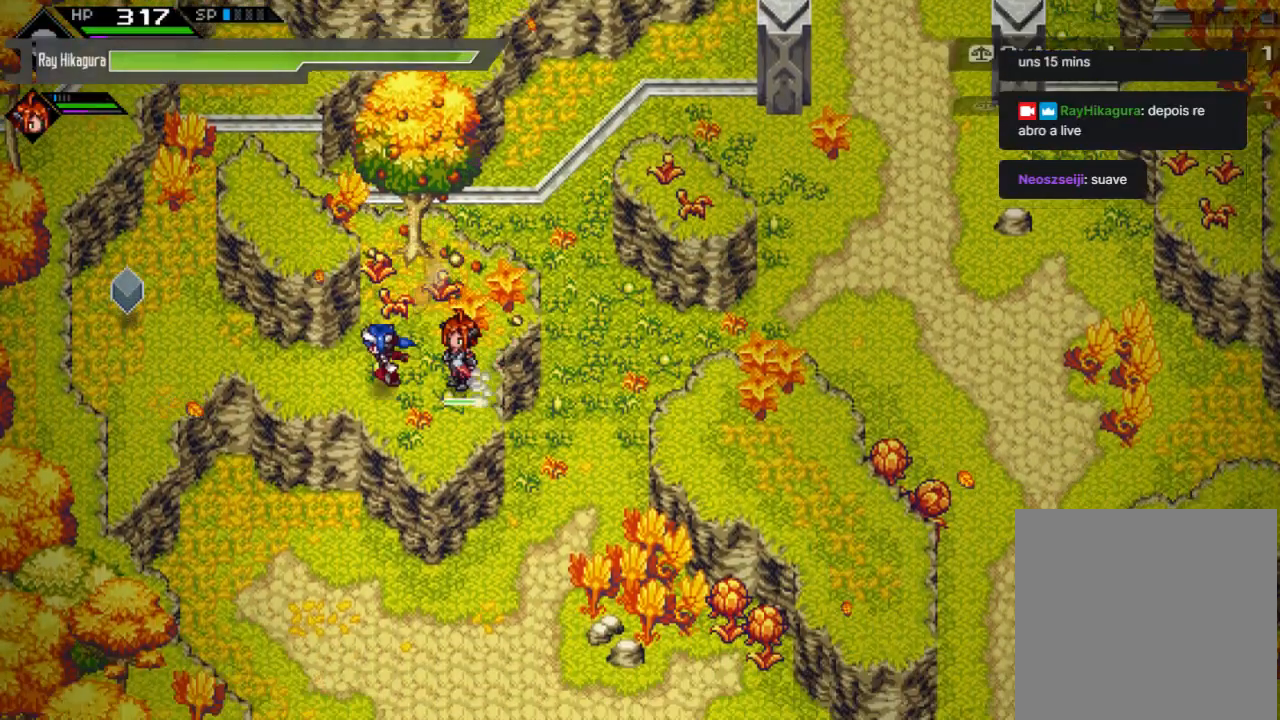
{"buttons": [], "left_stick": "up-left", "right_stick": "center", "events": [[333, "left_stick", "up-left"]]}
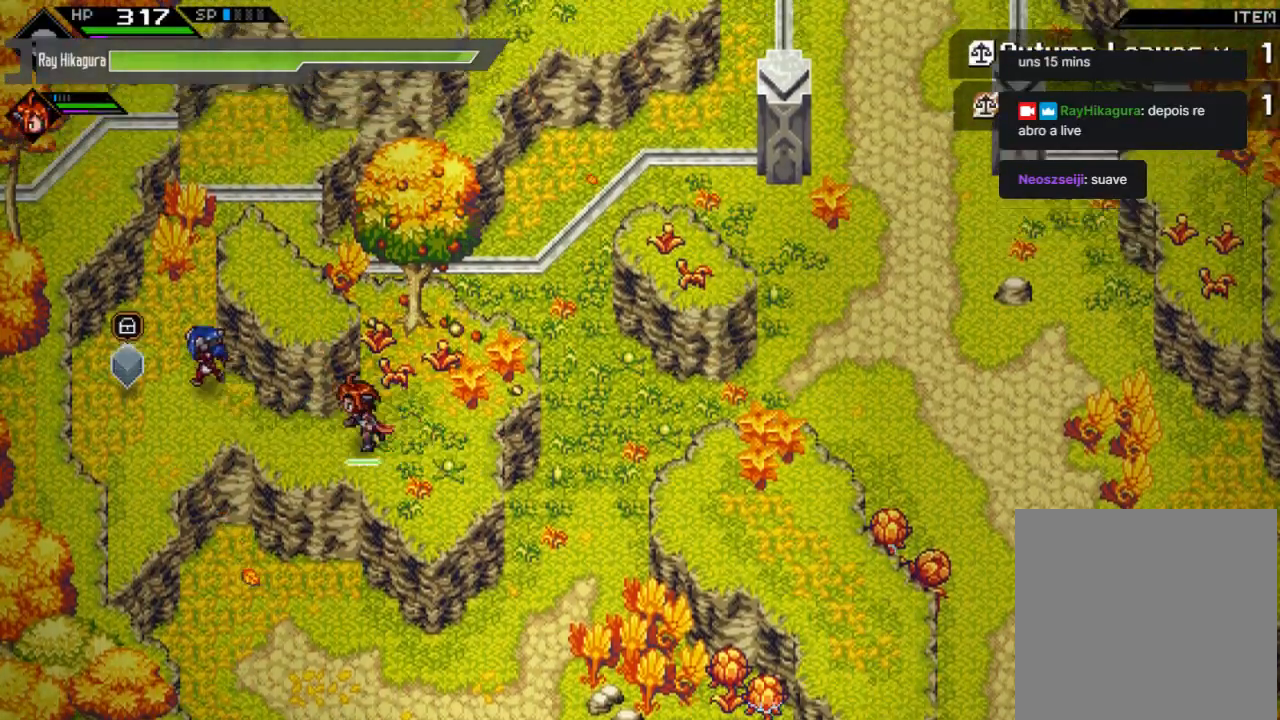
{"buttons": [], "left_stick": "center", "right_stick": "center", "events": [[33, "left_stick", "left"], [133, "A", "down"], [167, "left_stick", "center"], [367, "A", "up"]]}
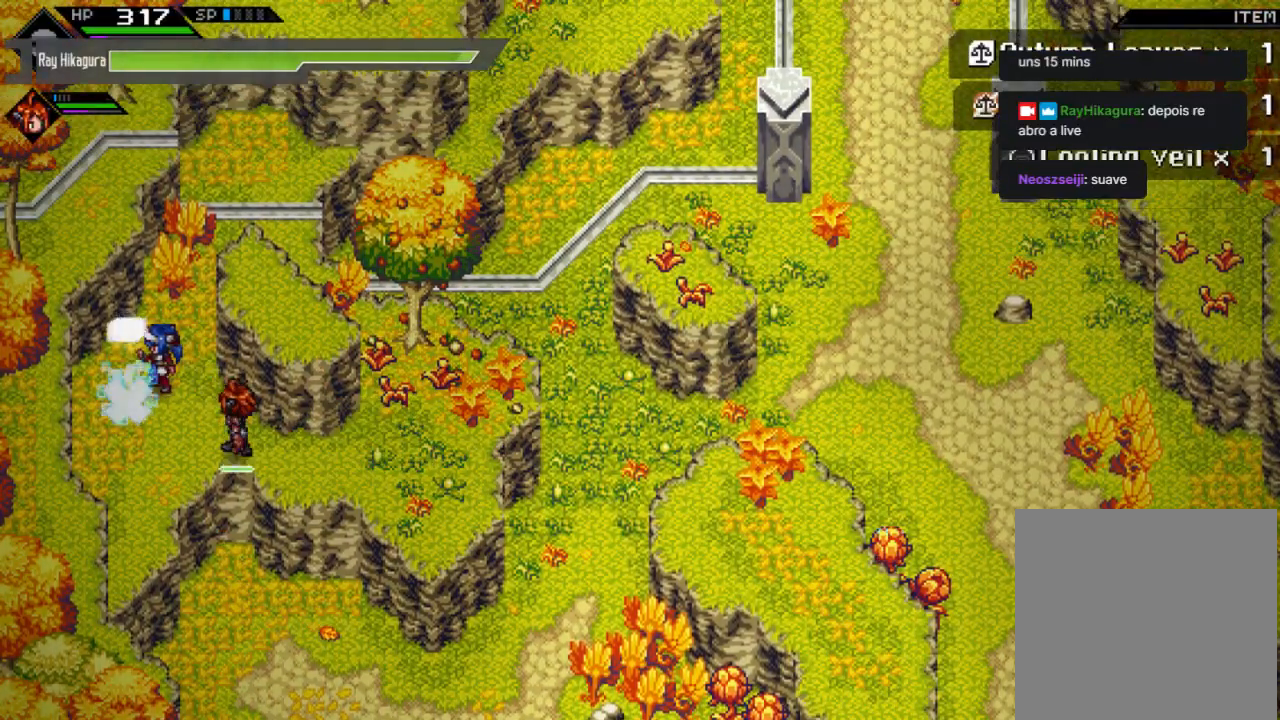
{"buttons": [], "left_stick": "center", "right_stick": "center", "events": []}
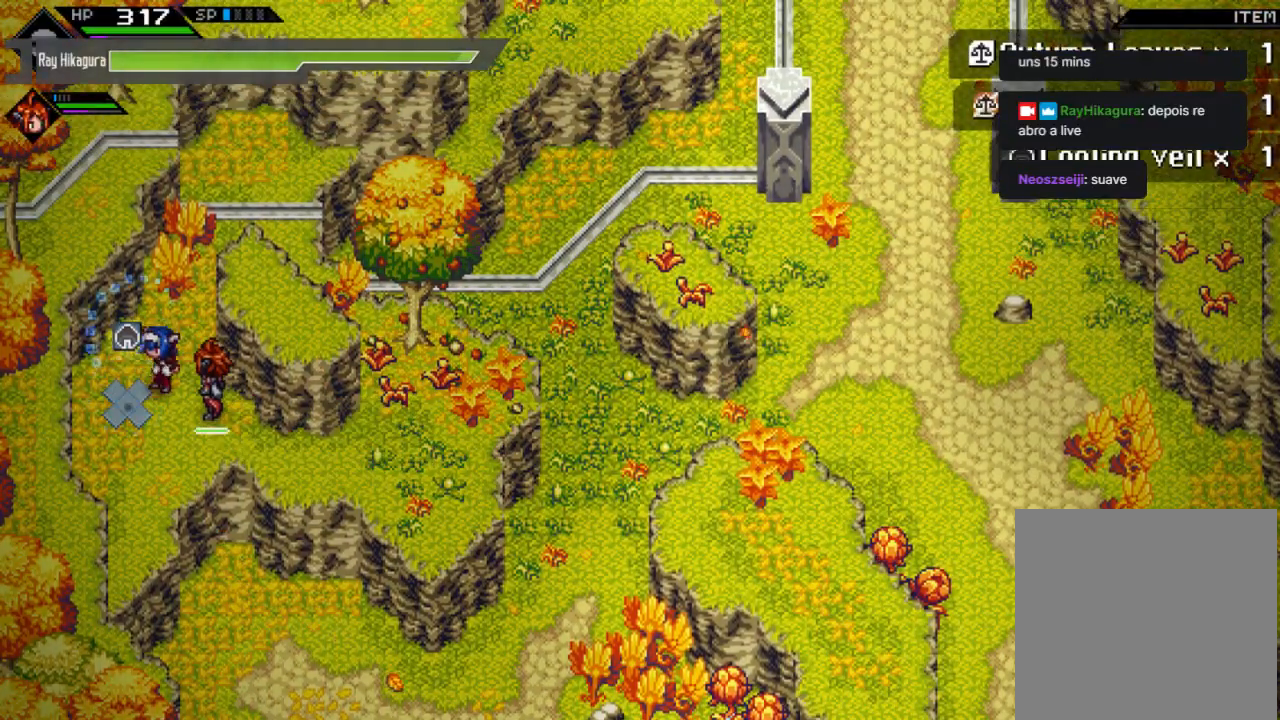
{"buttons": [], "left_stick": "down", "right_stick": "center", "events": [[133, "left_stick", "down"]]}
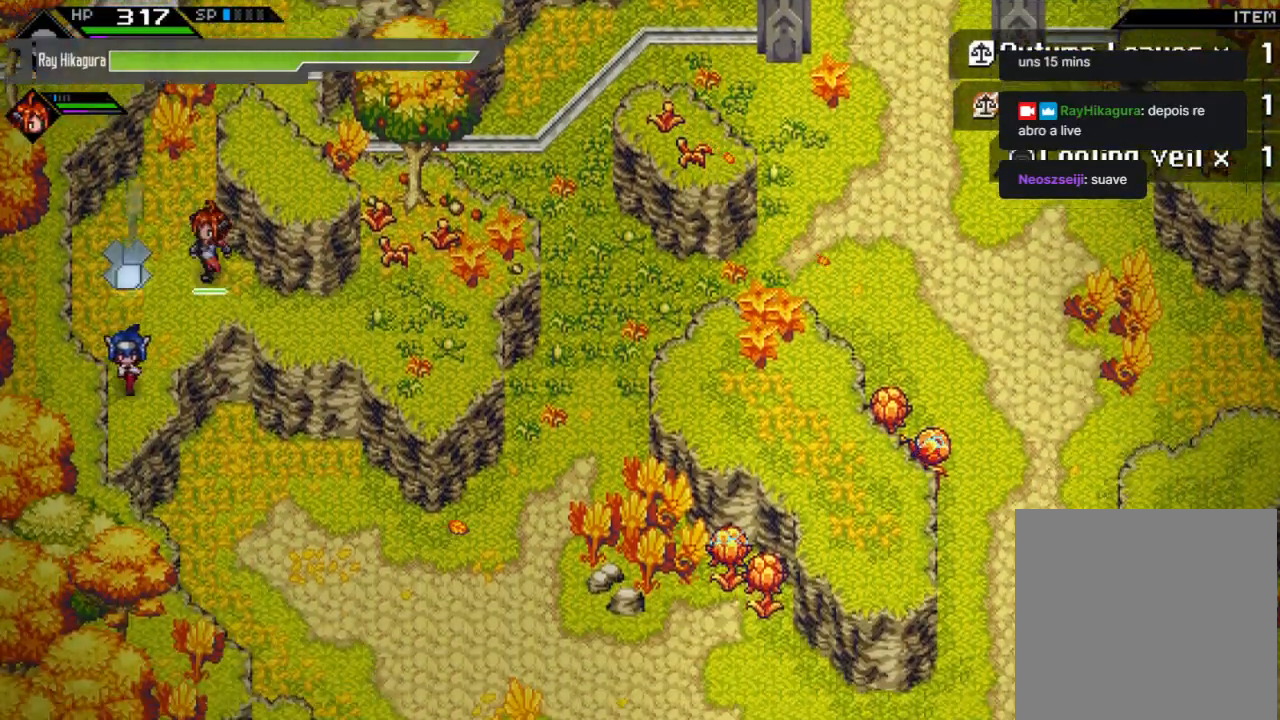
{"buttons": [], "left_stick": "up", "right_stick": "center", "events": [[167, "left_stick", "center"], [500, "left_stick", "up"]]}
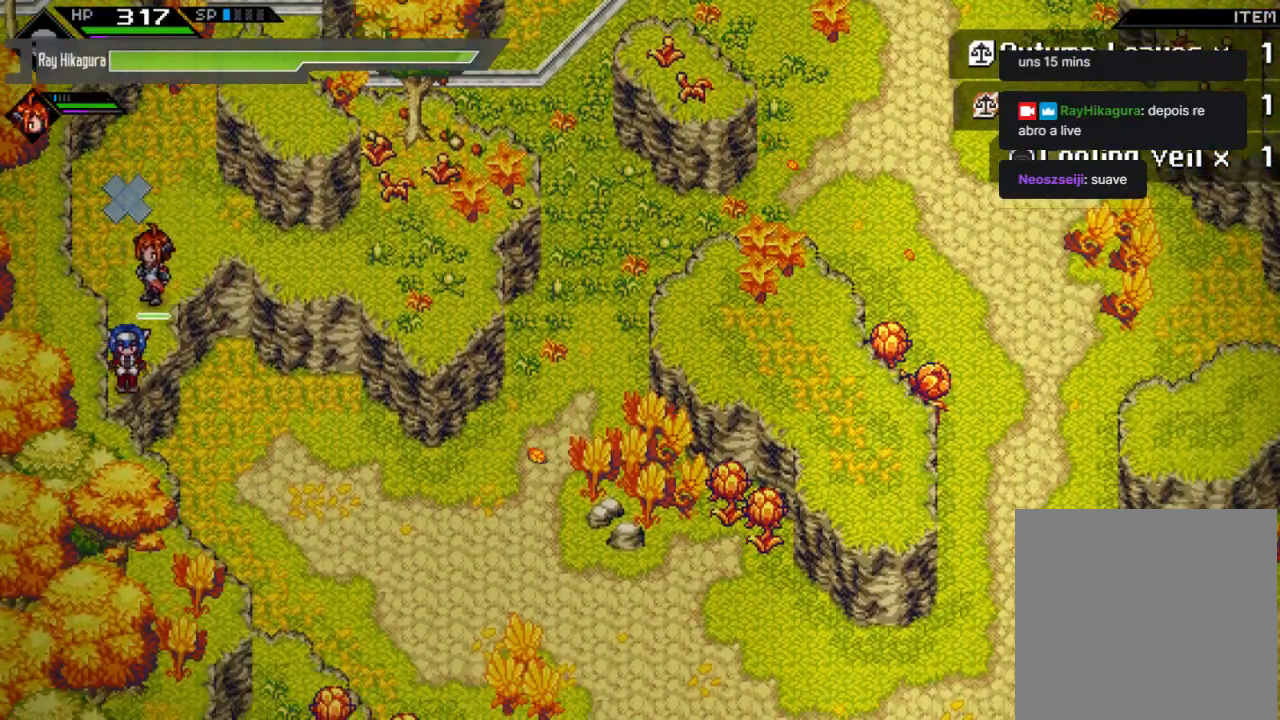
{"buttons": [], "left_stick": "right", "right_stick": "center", "events": [[233, "left_stick", "up-right"], [400, "left_stick", "right"]]}
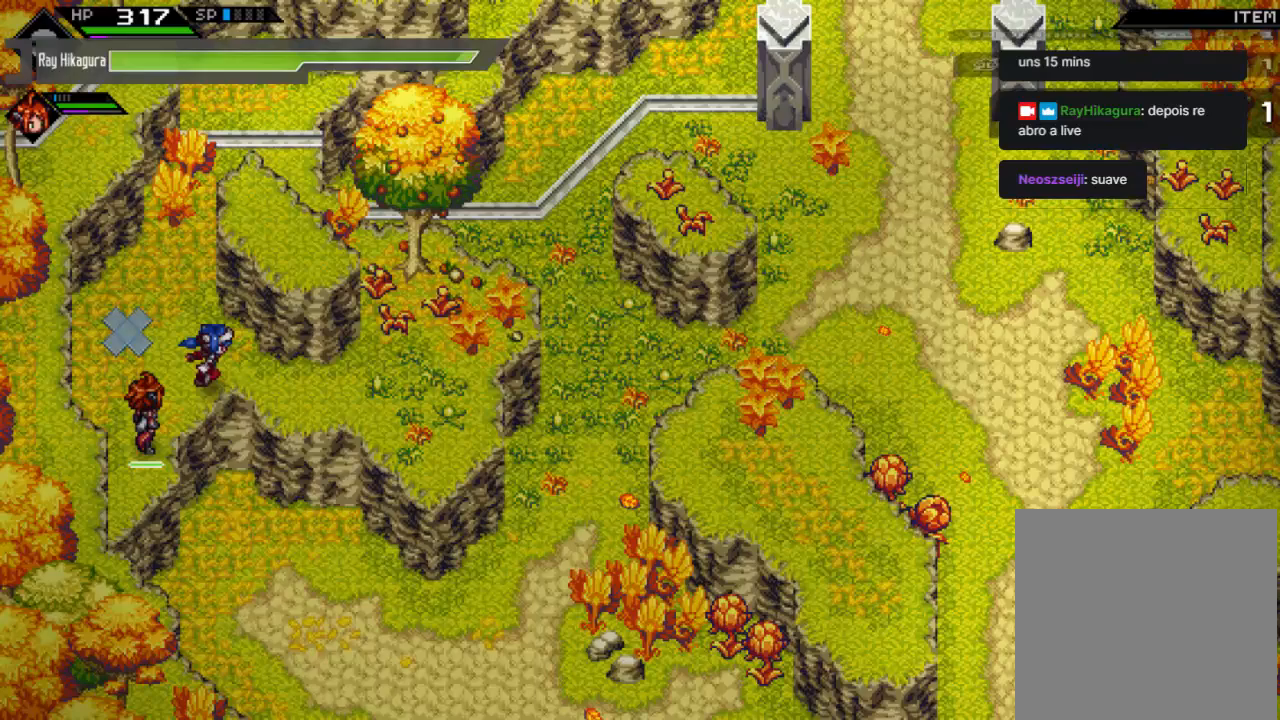
{"buttons": [], "left_stick": "right", "right_stick": "center", "events": [[167, "left_stick", "down-right"], [333, "left_stick", "right"]]}
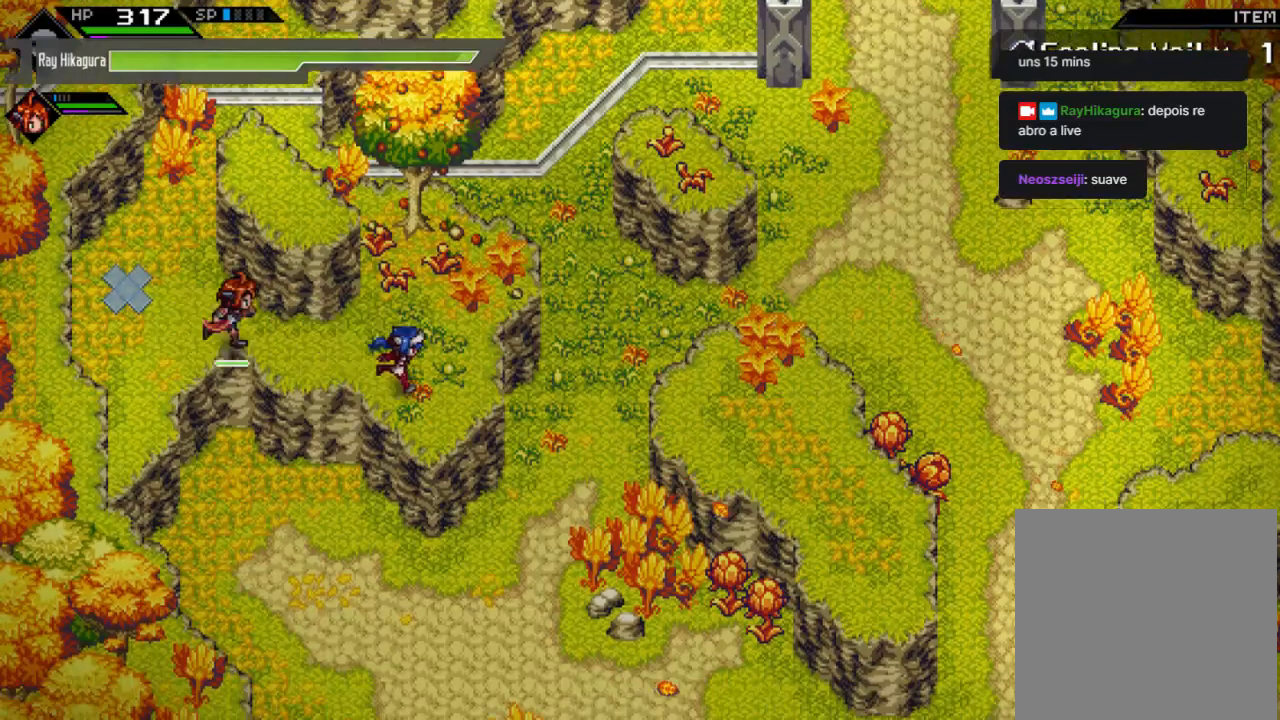
{"buttons": [], "left_stick": "center", "right_stick": "center", "events": [[100, "left_stick", "down"], [167, "left_stick", "center"]]}
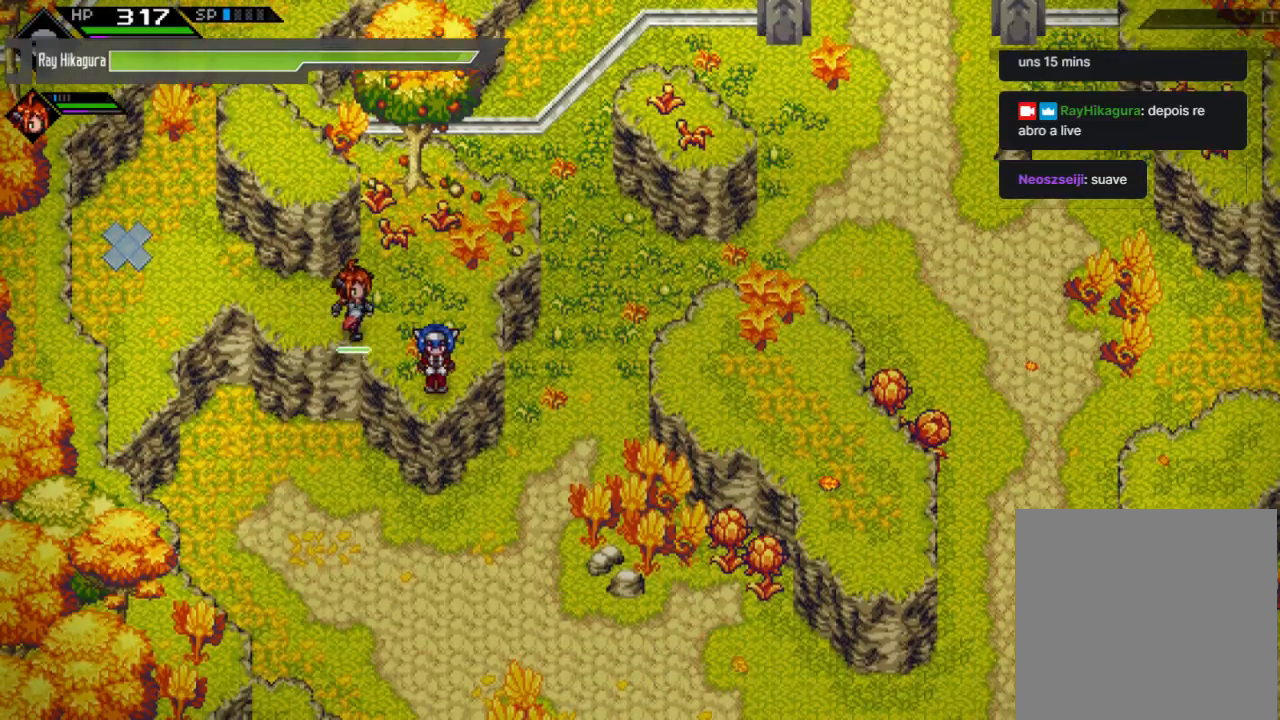
{"buttons": [], "left_stick": "center", "right_stick": "center", "events": []}
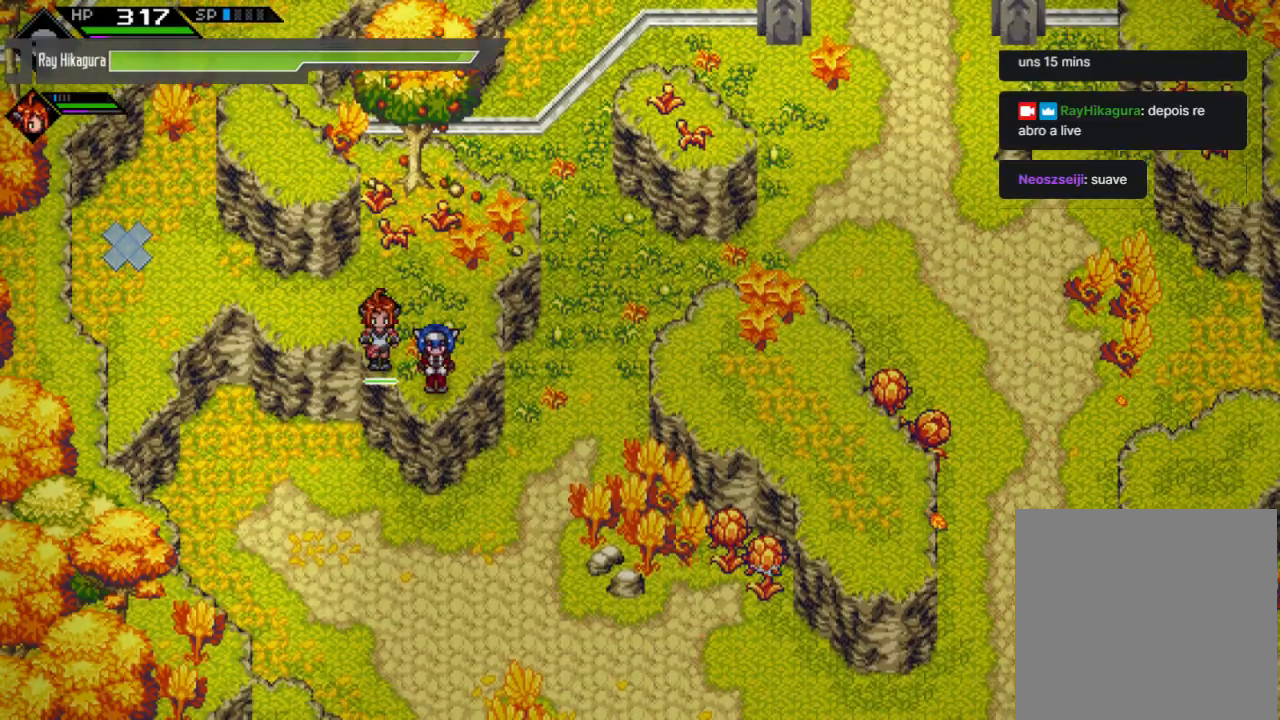
{"buttons": [], "left_stick": "center", "right_stick": "down", "events": [[33, "right_stick", "down"]]}
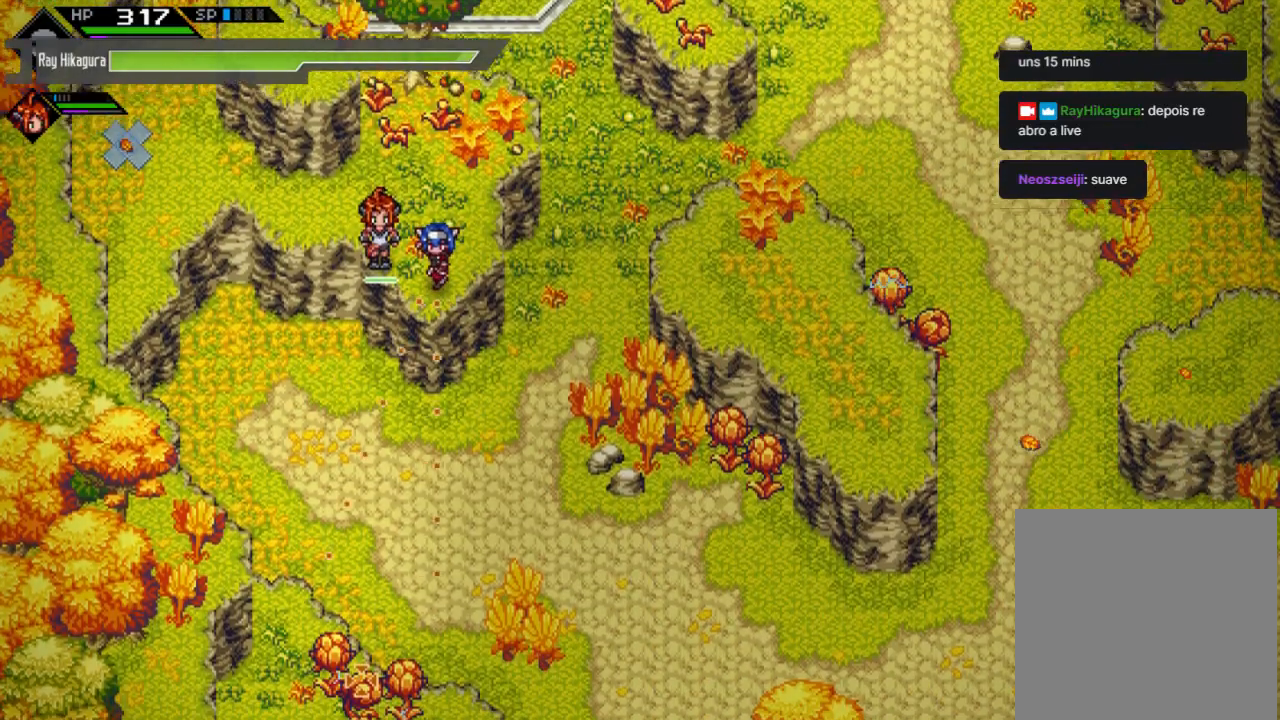
{"buttons": [], "left_stick": "center", "right_stick": "down", "events": []}